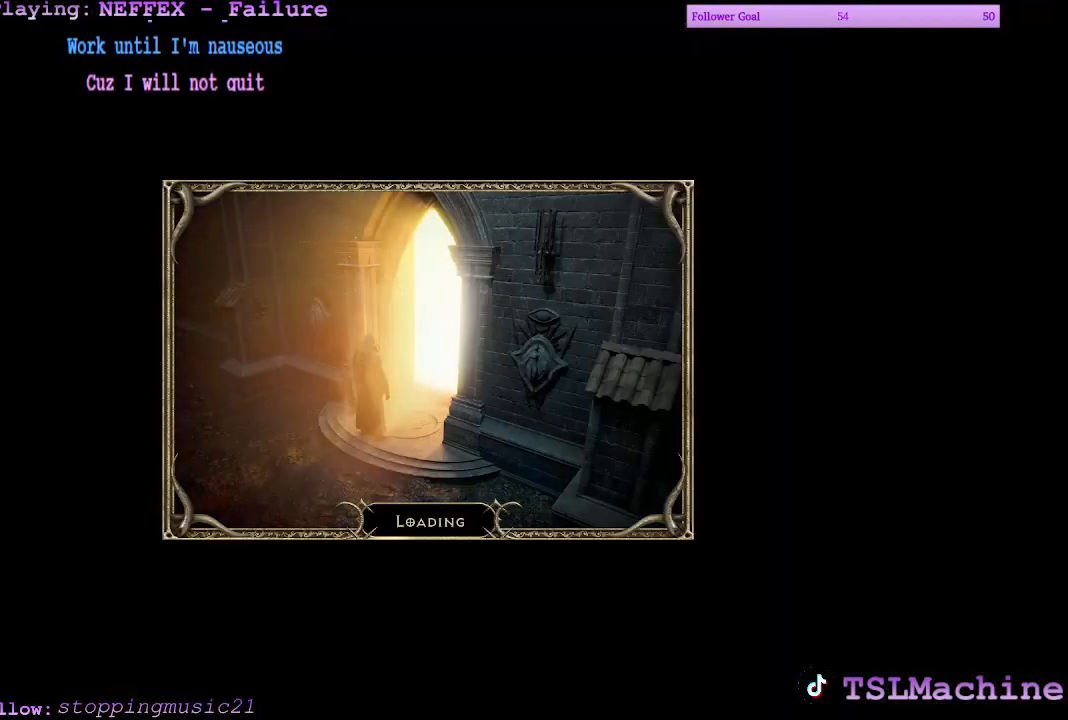
Gameplay with keyboard and mouse; each line is a JSON object with the keys and mouse buttons held at the frame after it. "events" lists presses ("down") and releases ("up") of "1", "2", "3", "4", "a", "alt", "c", "caps_lock", "ctrl", "d", "e", "escape", "f", "f1", "g", "q", "r", "s", "shift", "space", "tab", "tilde", "v", "w", "x", "z", "mouse_left", "mouse_wheel" and "mouse_right" between this image and that frame as [ms after this image, input, new state], when the widget could be followed in between. "mouse_left", "mouse_wheel", "mouse_right" = the "left", "wheel", "right" buttons of the "mouse" list. No other keys are recorded. "wheel" means that the mouse wheel is clicked or scrolled. Mouse movement is not recorded.
{"keys": [], "mouse": [], "events": []}
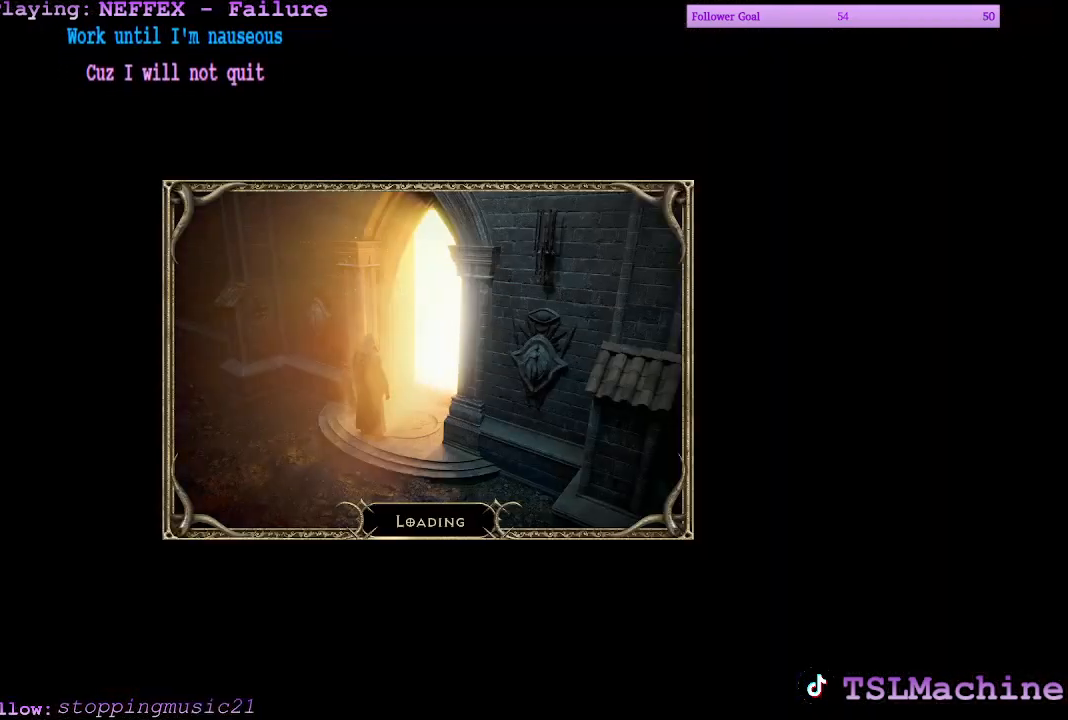
{"keys": [], "mouse": [], "events": []}
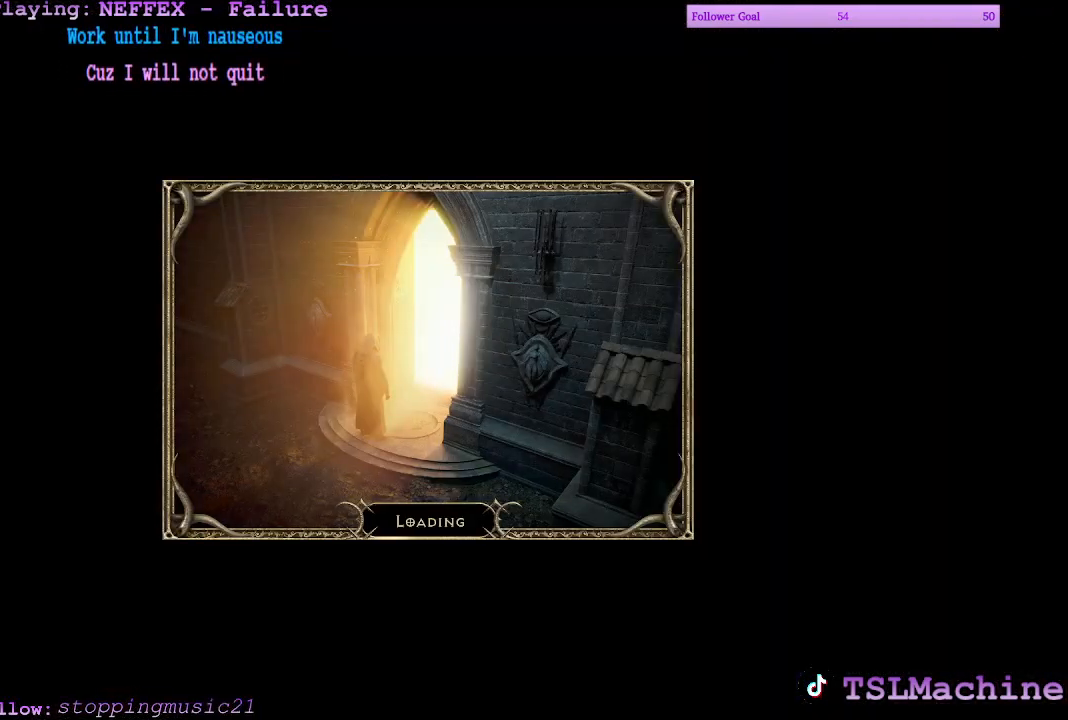
{"keys": [], "mouse": [], "events": []}
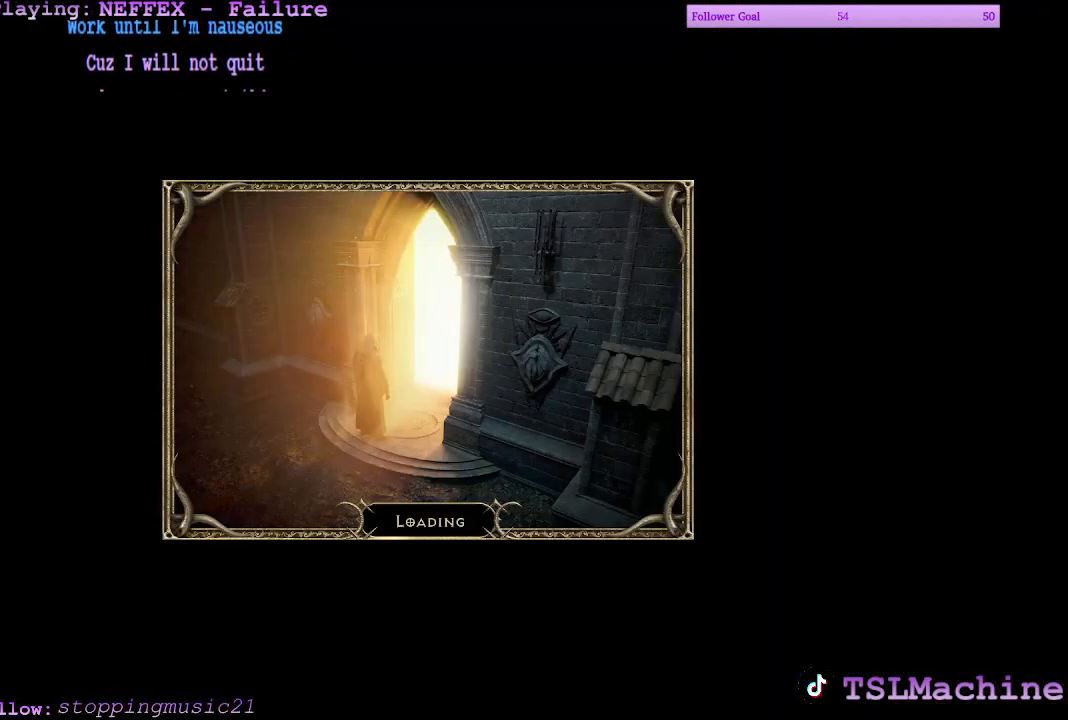
{"keys": [], "mouse": [], "events": []}
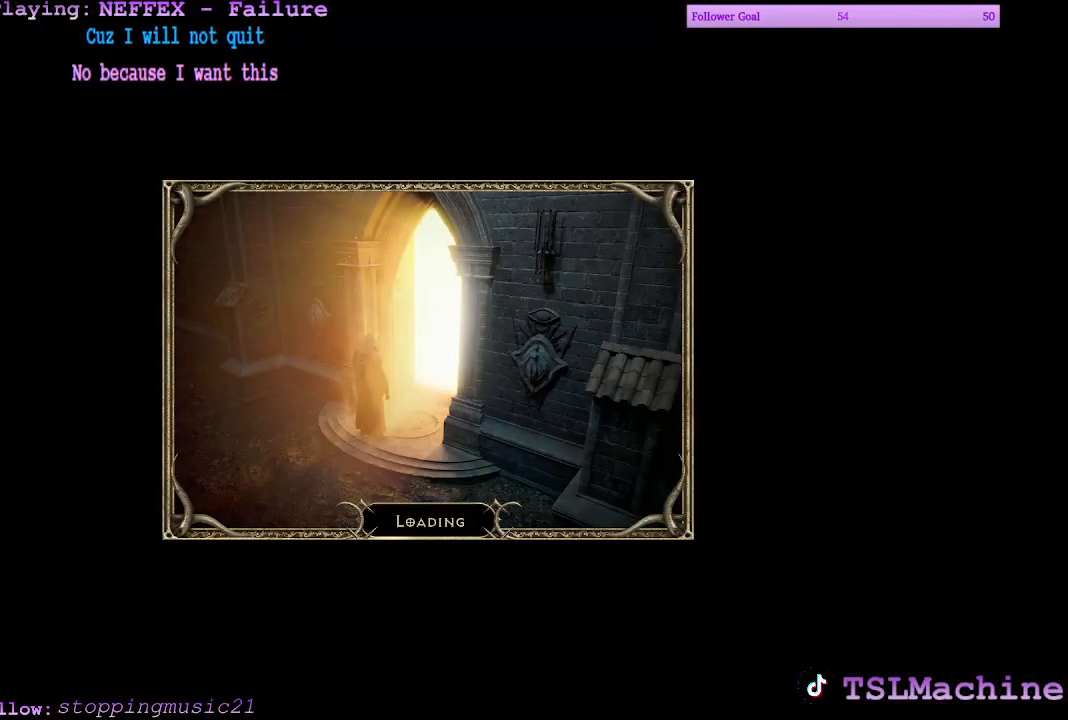
{"keys": [], "mouse": [], "events": []}
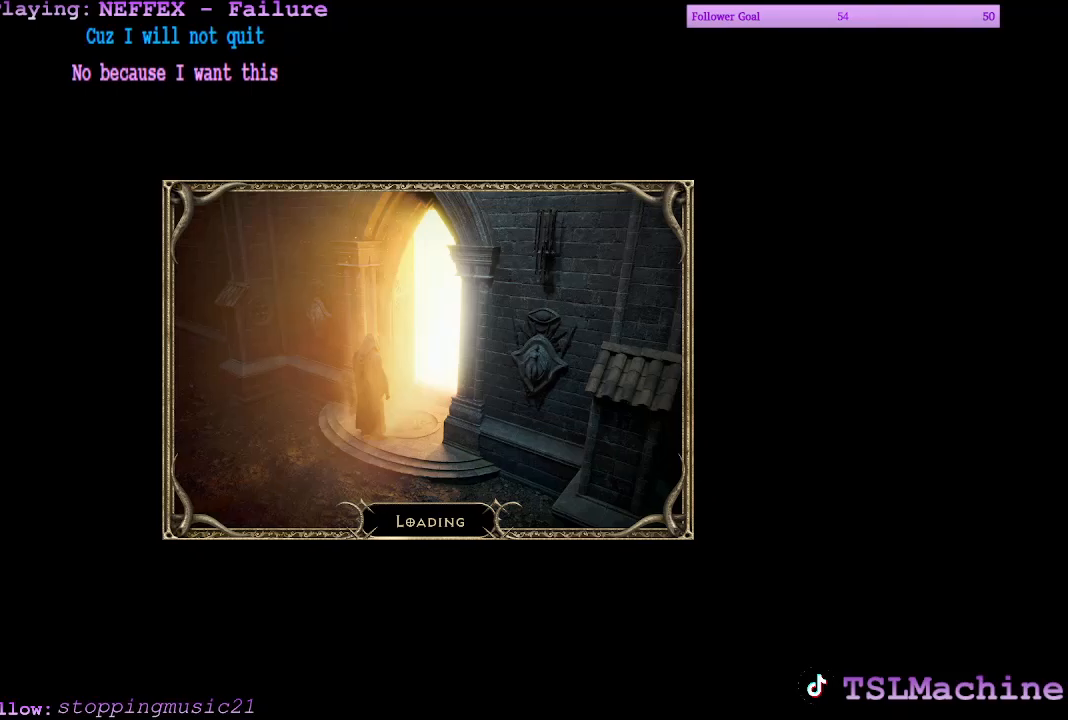
{"keys": [], "mouse": [], "events": []}
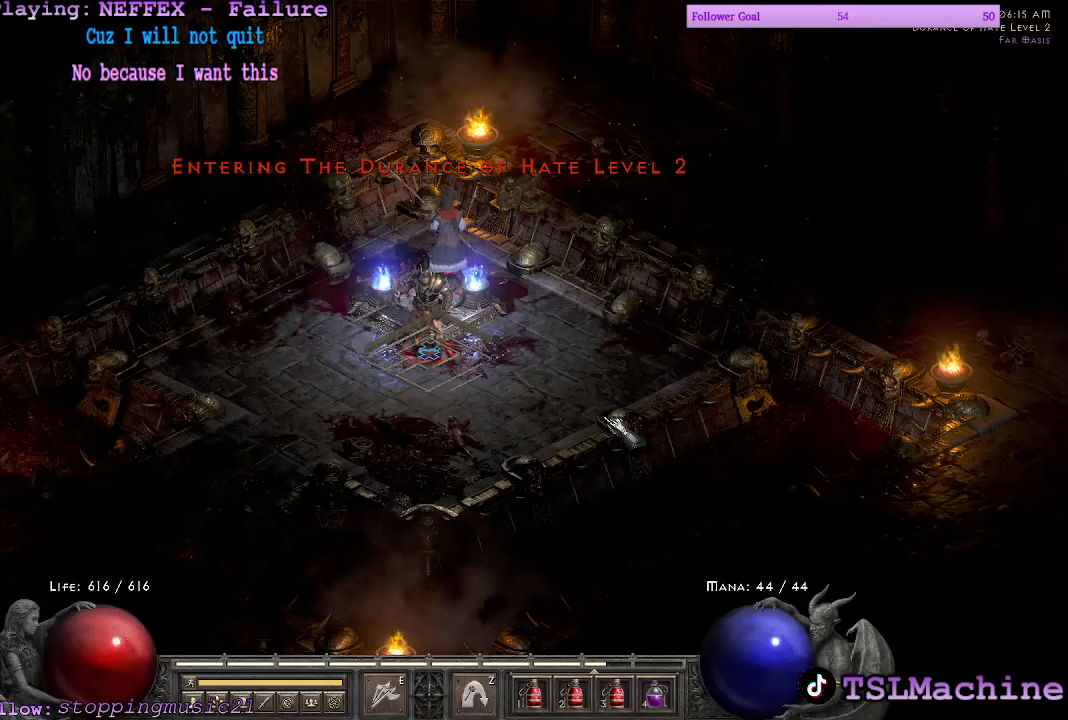
{"keys": ["x"], "mouse": ["right"], "events": [[283, "x", "down"], [467, "mouse_right", "down"]]}
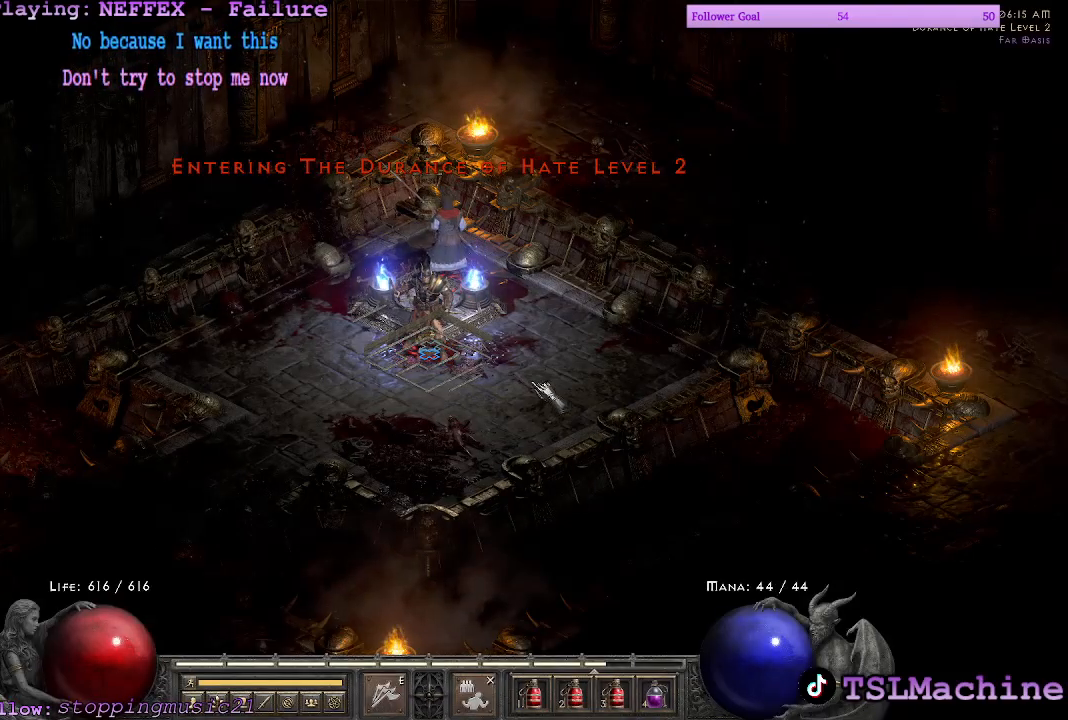
{"keys": ["c"], "mouse": ["right"], "events": [[200, "x", "up"], [333, "mouse_right", "up"], [367, "c", "down"], [467, "mouse_right", "down"]]}
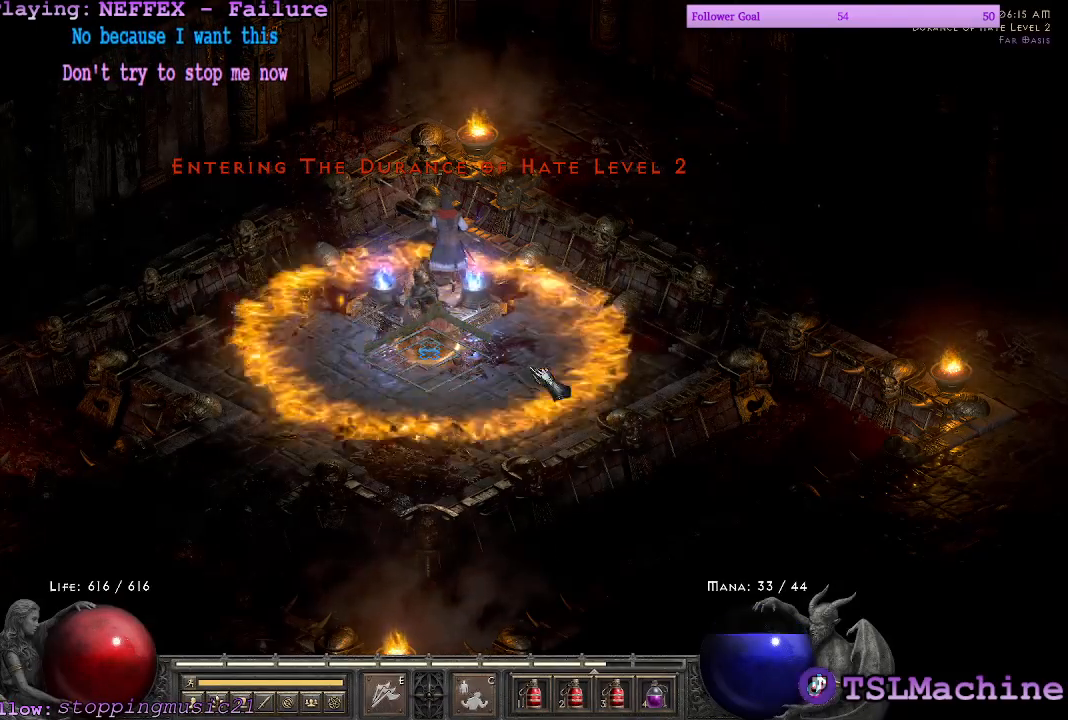
{"keys": ["v"], "mouse": [], "events": [[300, "c", "up"], [367, "v", "down"], [433, "mouse_right", "up"]]}
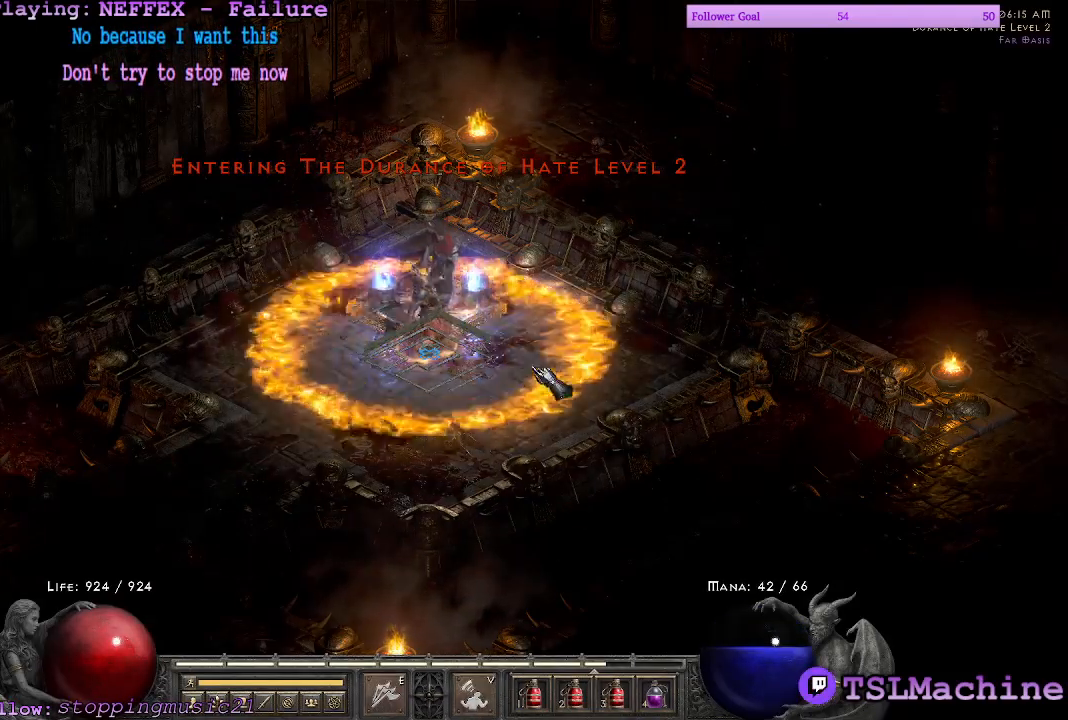
{"keys": [], "mouse": ["right"], "events": [[300, "v", "up"], [350, "mouse_right", "down"]]}
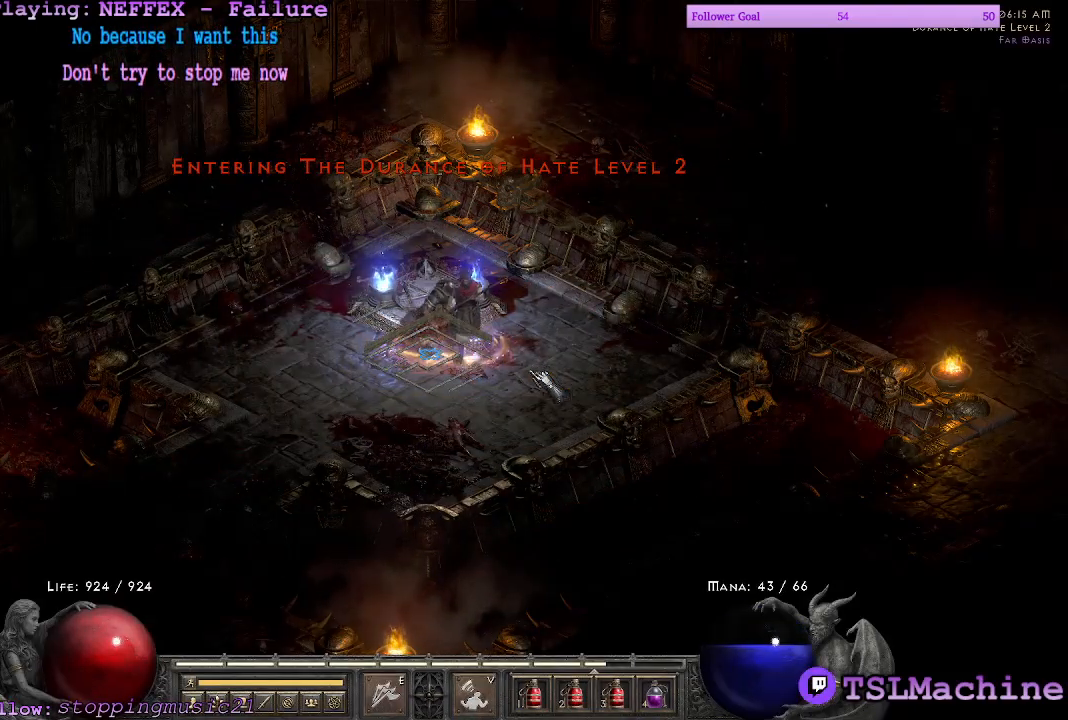
{"keys": [], "mouse": ["left"], "events": [[100, "z", "down"], [167, "mouse_right", "up"], [417, "mouse_left", "down"], [500, "z", "up"]]}
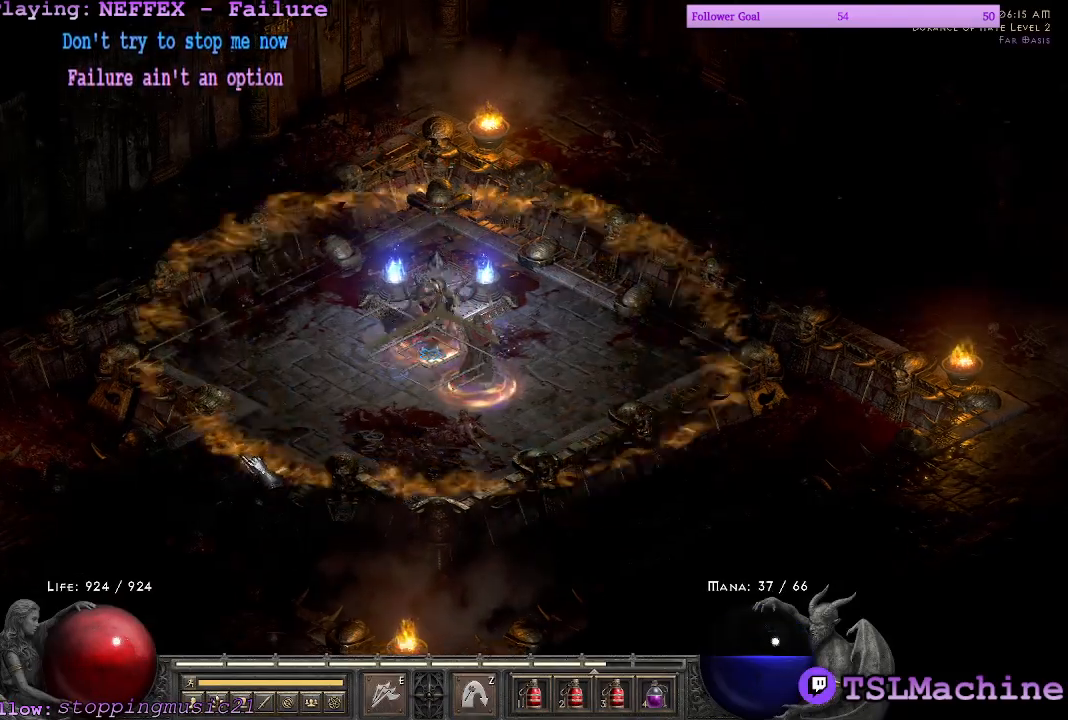
{"keys": [], "mouse": ["left"], "events": []}
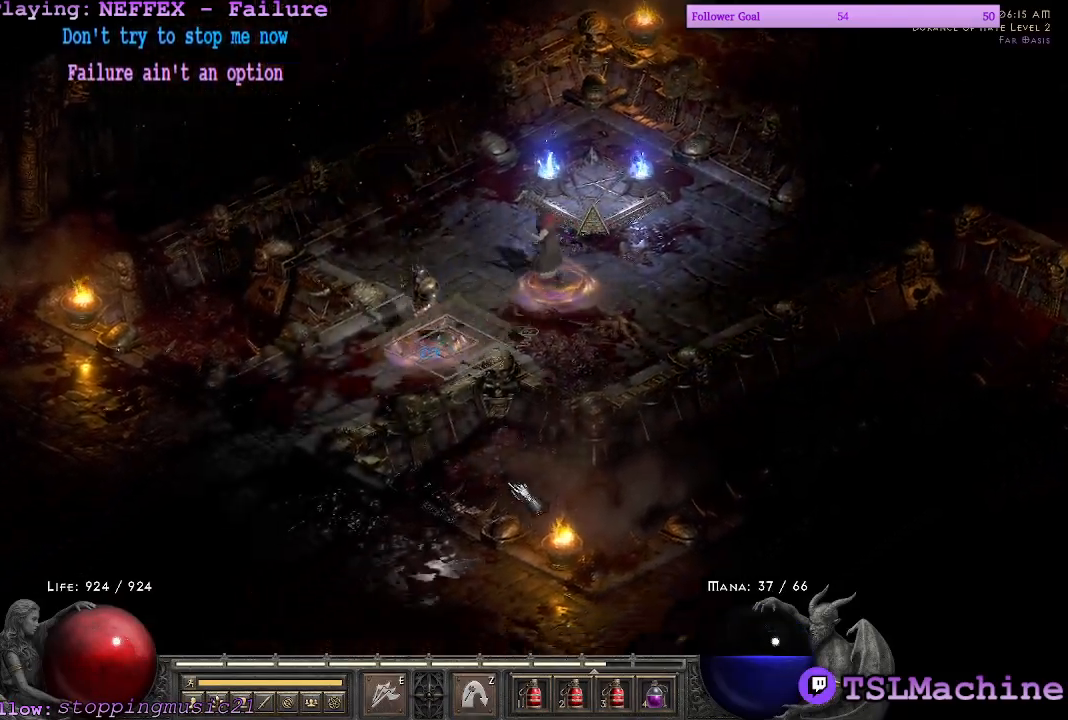
{"keys": [], "mouse": ["left"], "events": []}
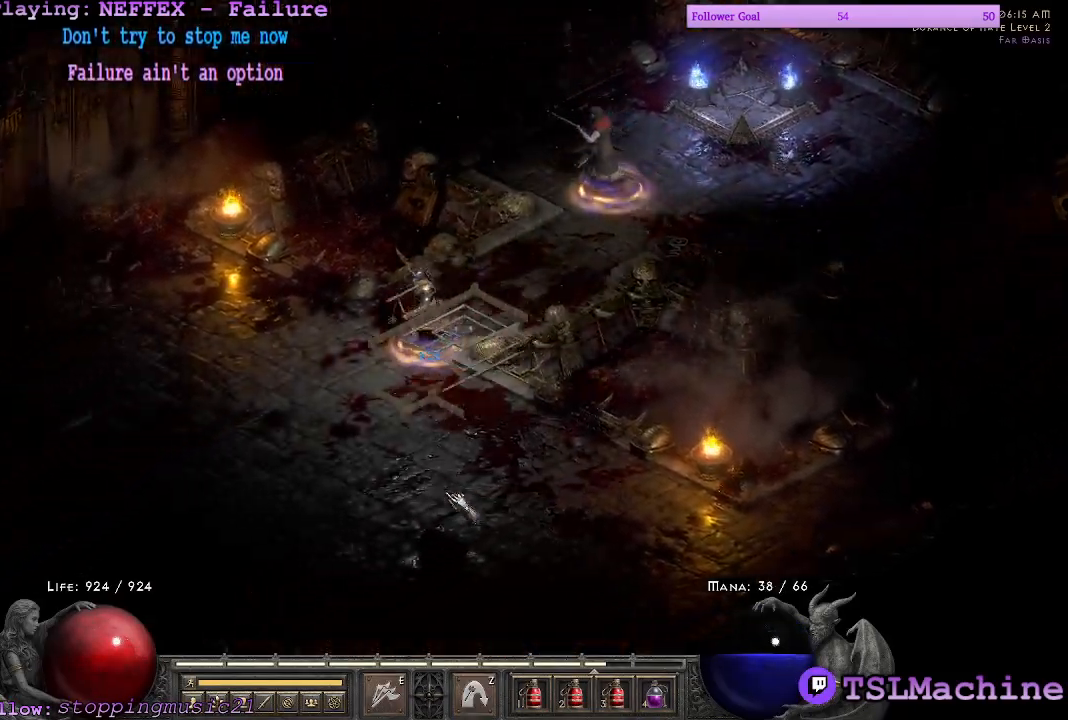
{"keys": [], "mouse": ["left"], "events": []}
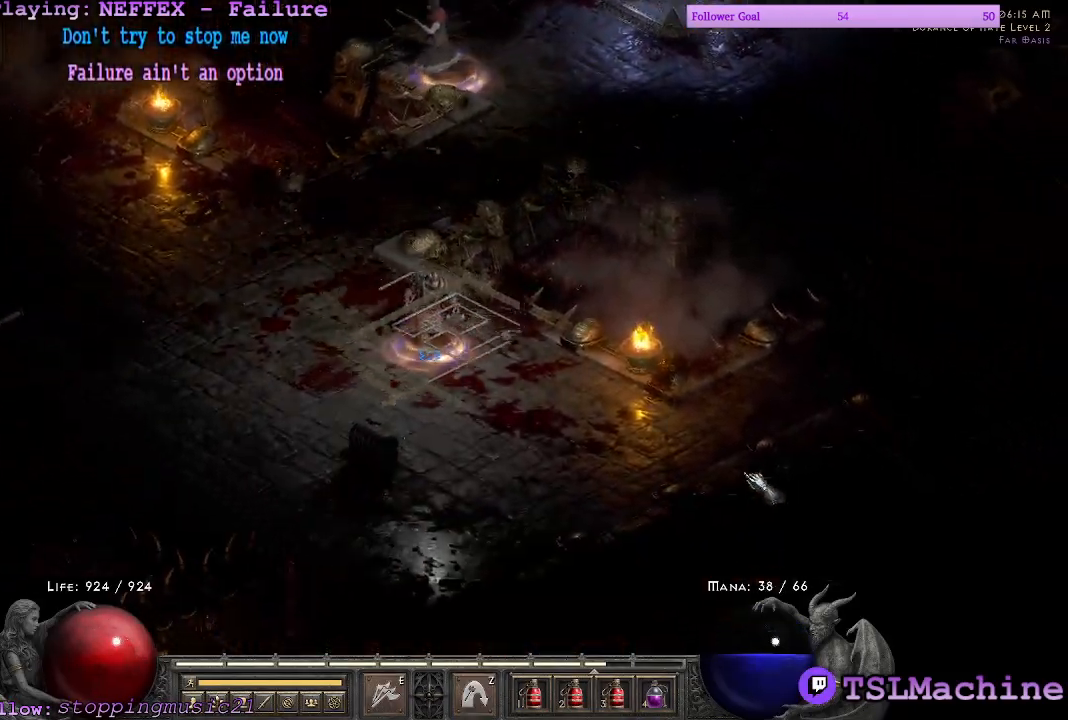
{"keys": [], "mouse": ["left"], "events": []}
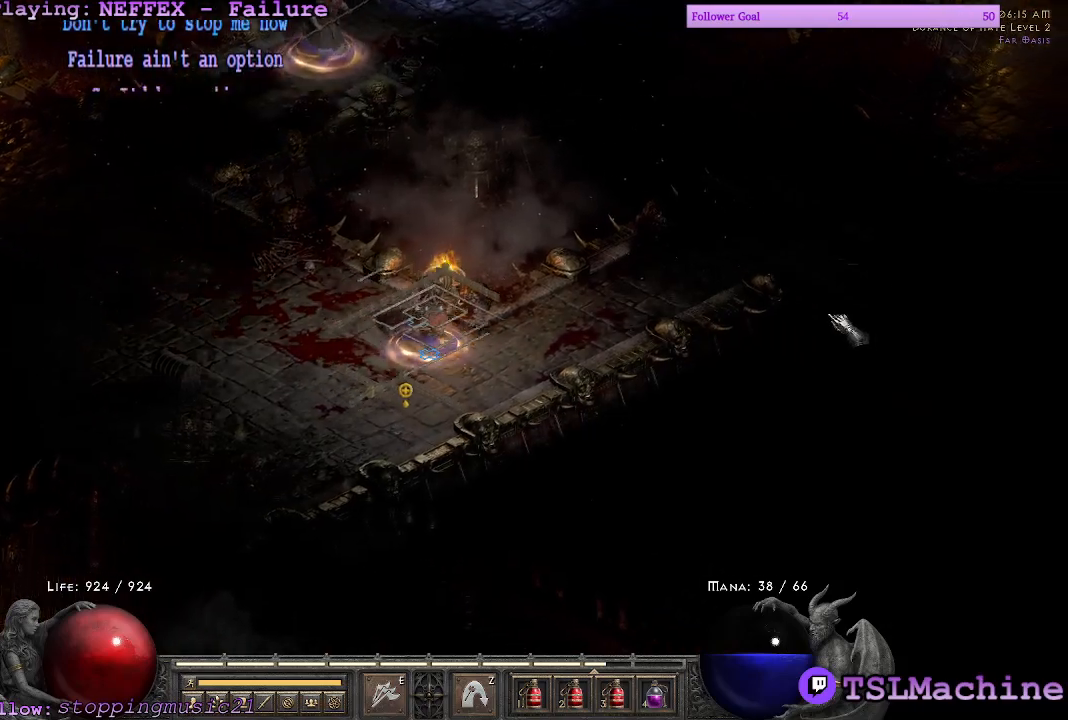
{"keys": [], "mouse": [], "events": [[267, "mouse_left", "up"]]}
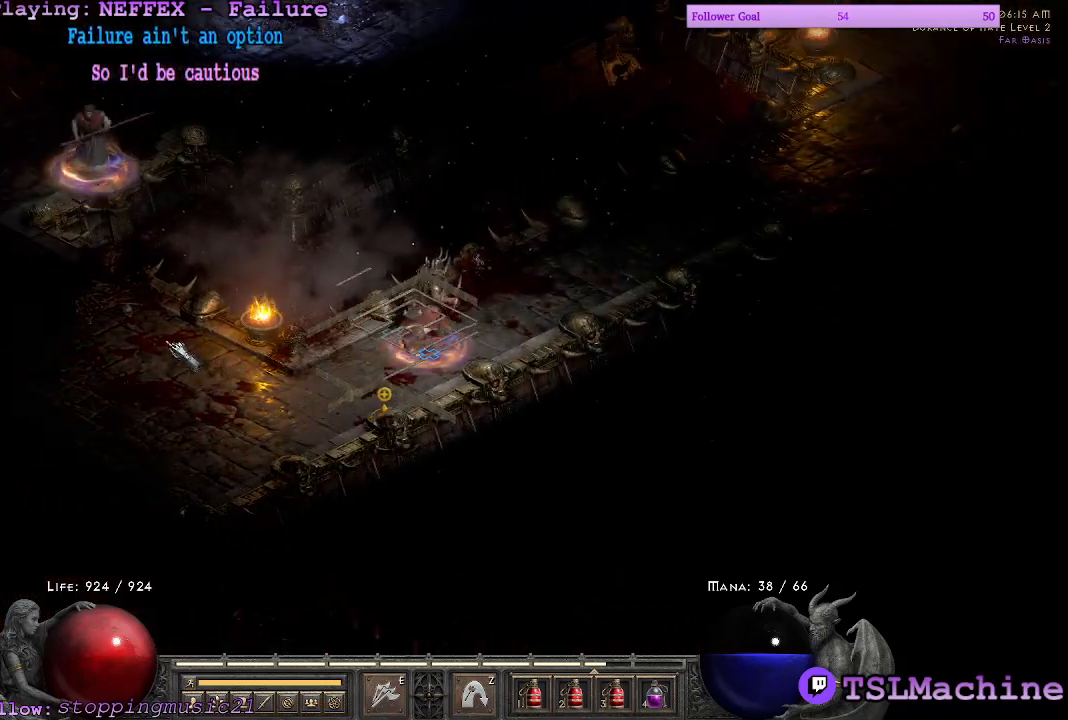
{"keys": [], "mouse": [], "events": [[67, "mouse_left", "down"], [400, "mouse_left", "up"]]}